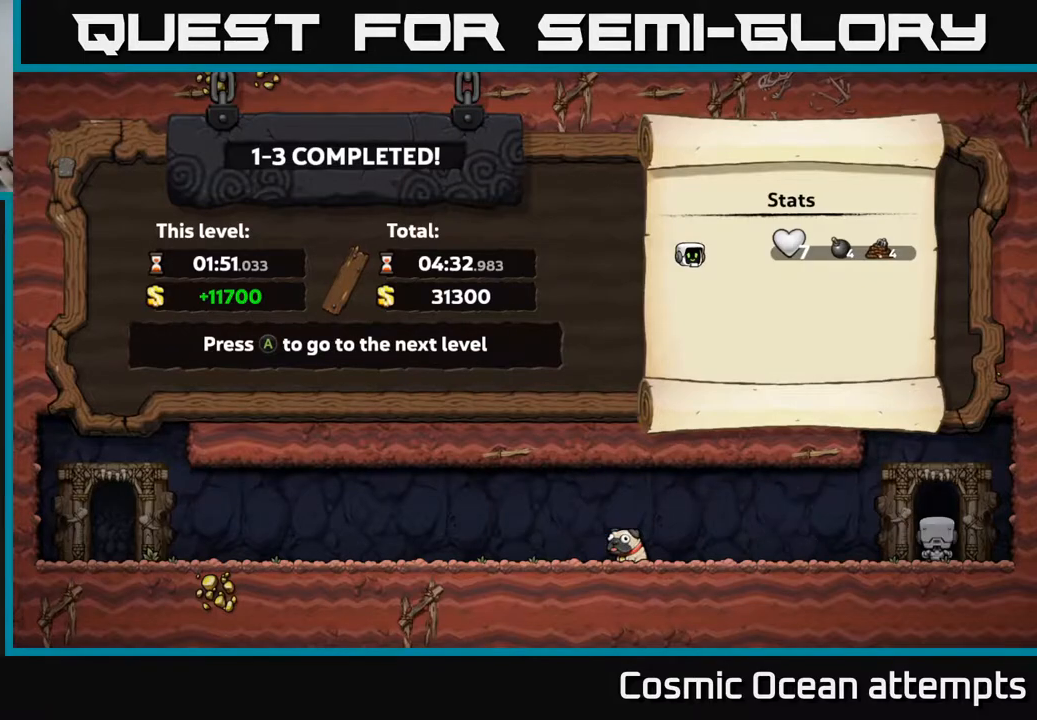
Gameplay with a controller (Xbox layout); each line is a JSON object with the inputs held at the frame after it. "events" lists button and stick changes between this image and that frame as [ms after this image, input, new state], when the widget could be followed in between. Not read: left_stick.
{"buttons": ["A"], "right_stick": "center", "events": [[417, "A", "down"]]}
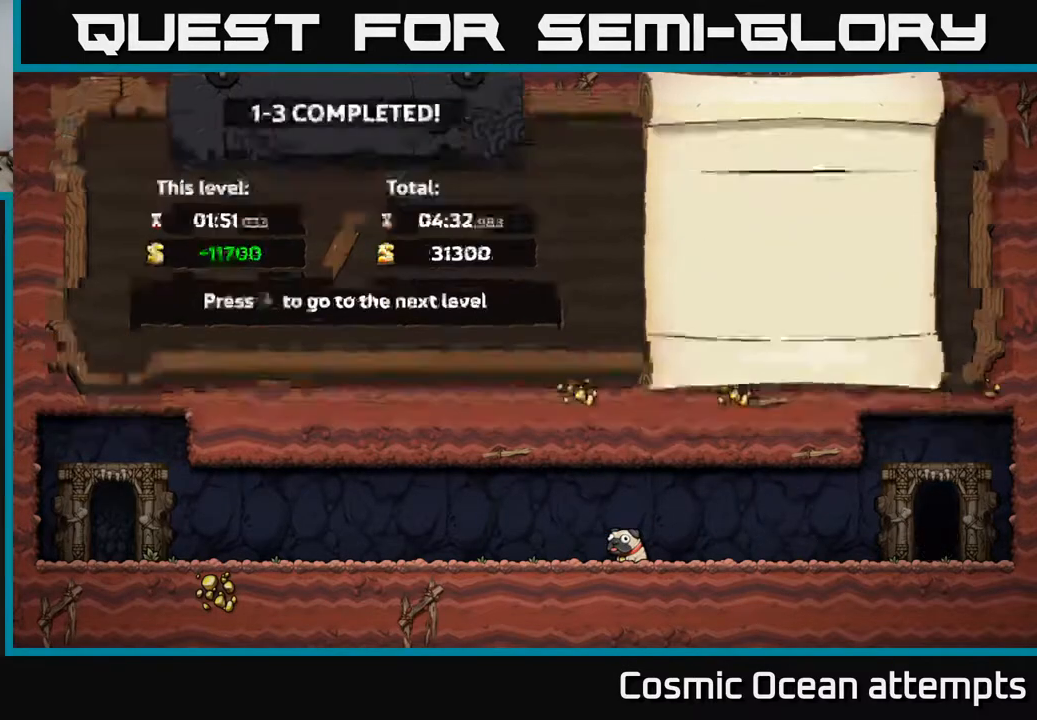
{"buttons": [], "right_stick": "center", "events": [[83, "A", "up"]]}
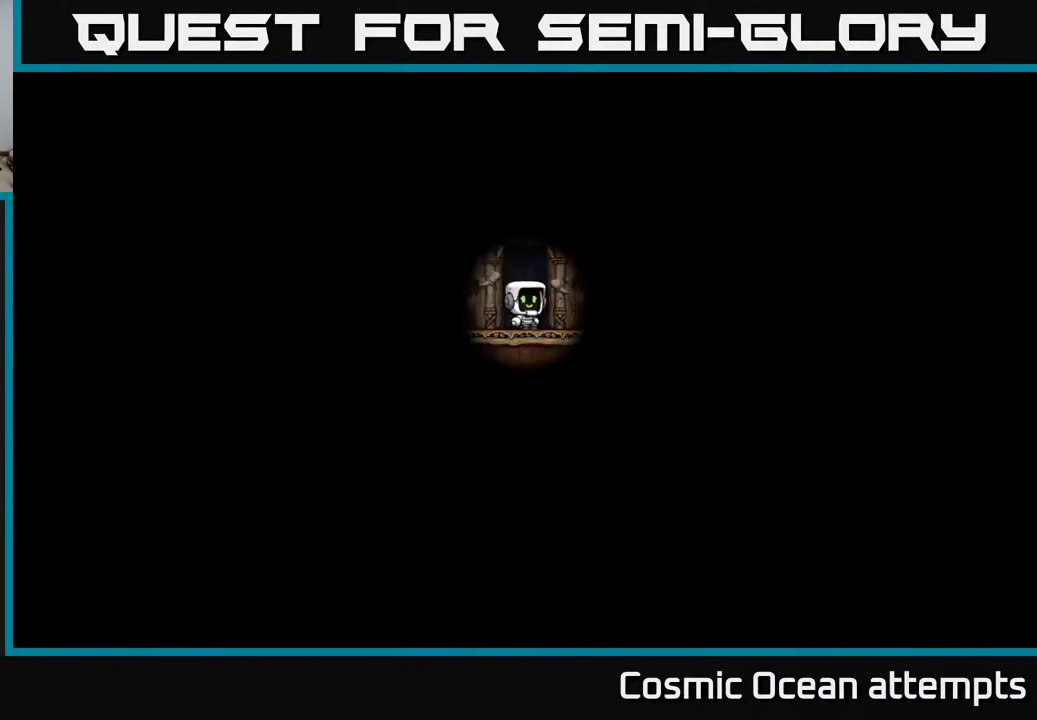
{"buttons": [], "right_stick": "center", "events": []}
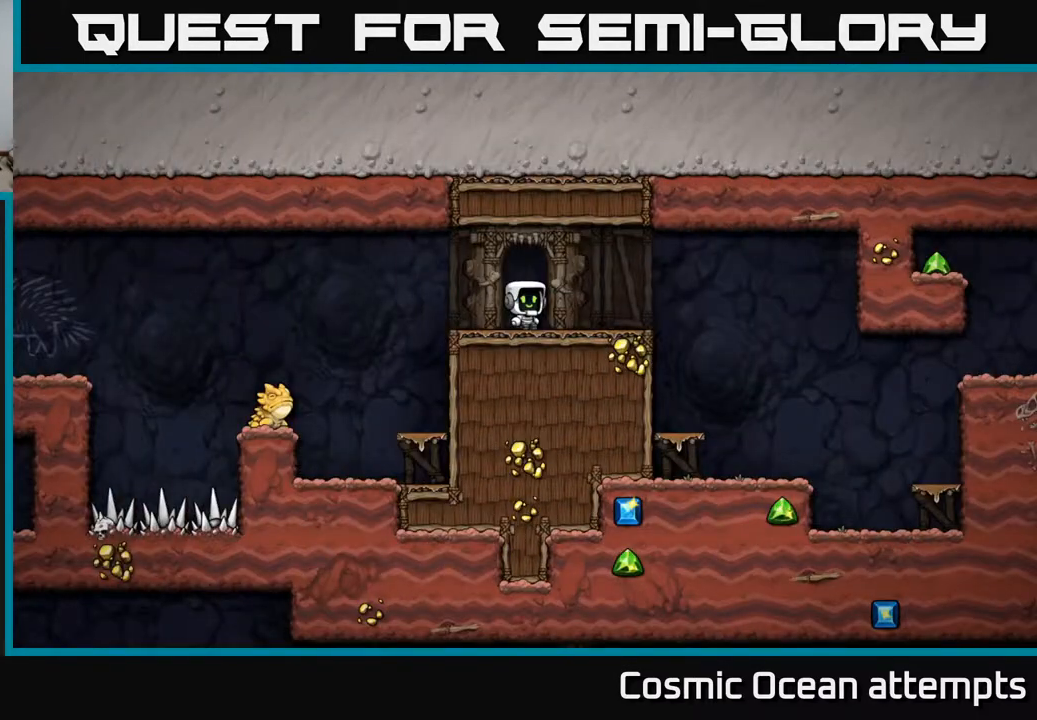
{"buttons": ["DPAD_LEFT"], "right_stick": "center", "events": [[283, "DPAD_LEFT", "down"]]}
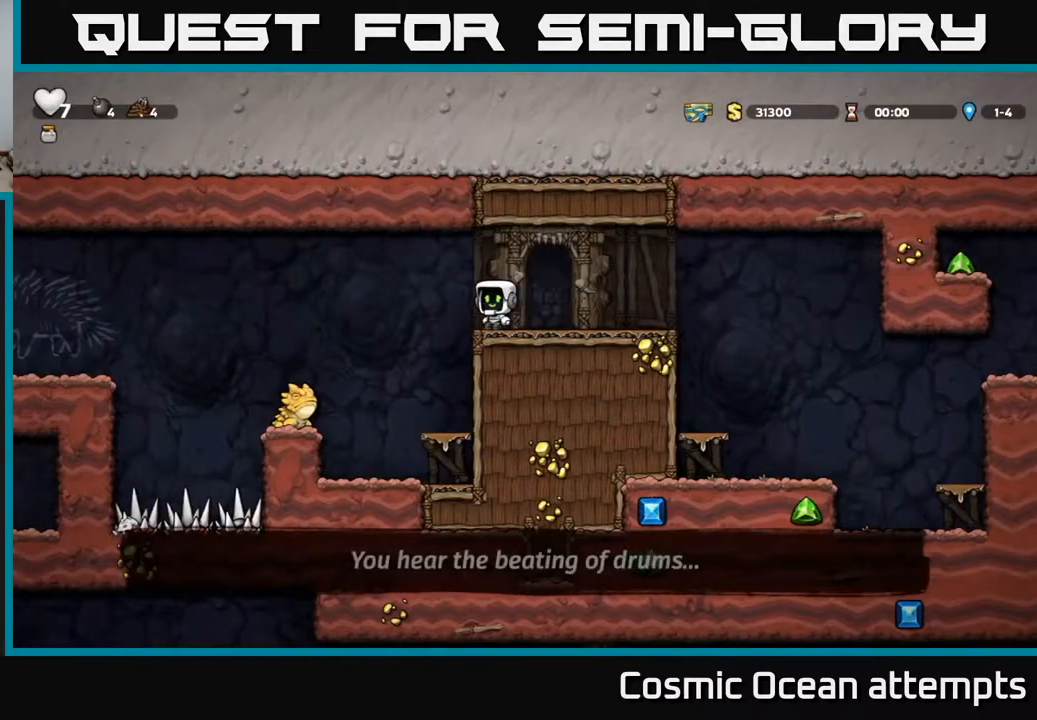
{"buttons": [], "right_stick": "center", "events": [[17, "A", "down"], [100, "A", "up"], [317, "DPAD_LEFT", "up"]]}
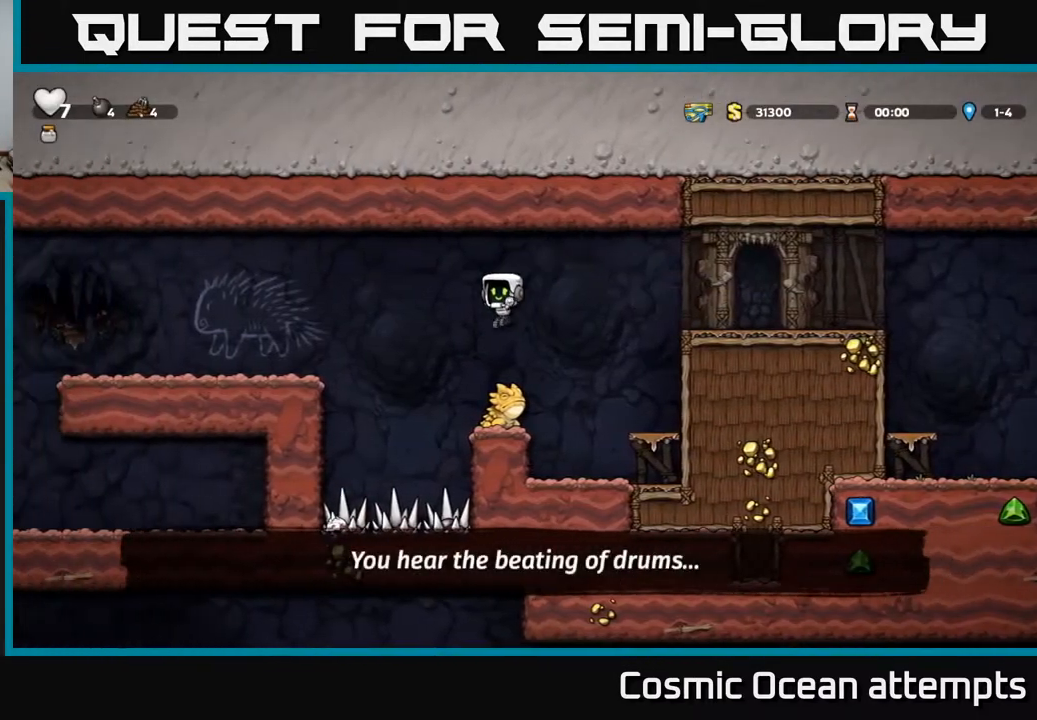
{"buttons": ["DPAD_RIGHT"], "right_stick": "center", "events": [[67, "DPAD_RIGHT", "down"], [183, "DPAD_RIGHT", "up"], [433, "DPAD_RIGHT", "down"]]}
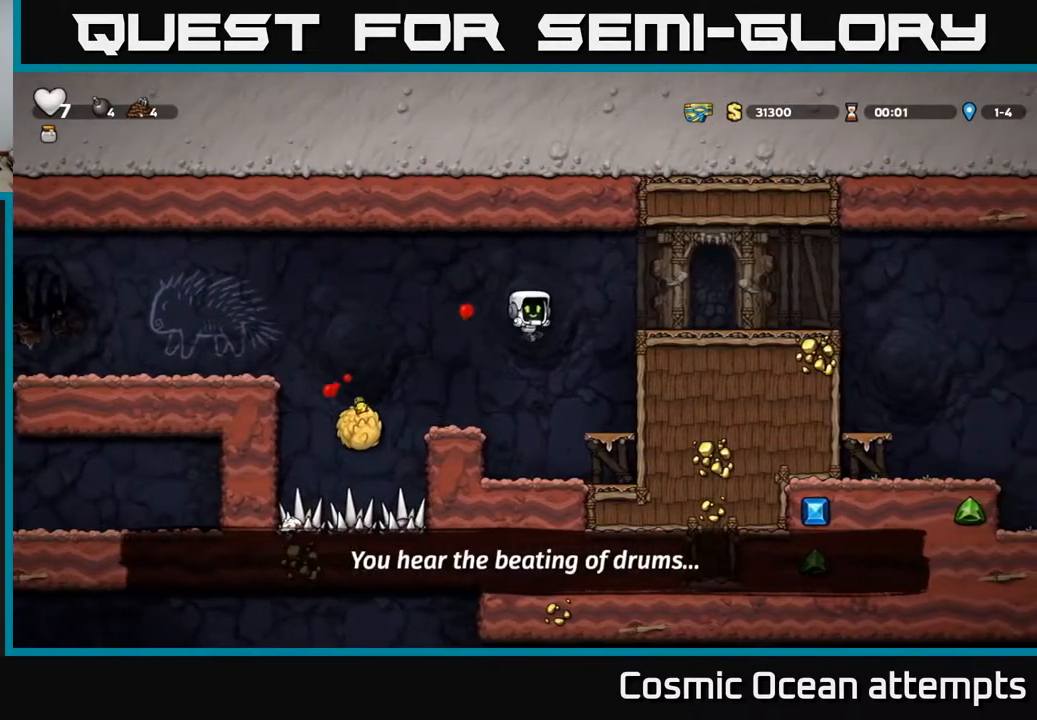
{"buttons": ["DPAD_RIGHT"], "right_stick": "center", "events": [[133, "DPAD_RIGHT", "up"], [250, "A", "down"], [333, "DPAD_RIGHT", "down"], [483, "A", "up"]]}
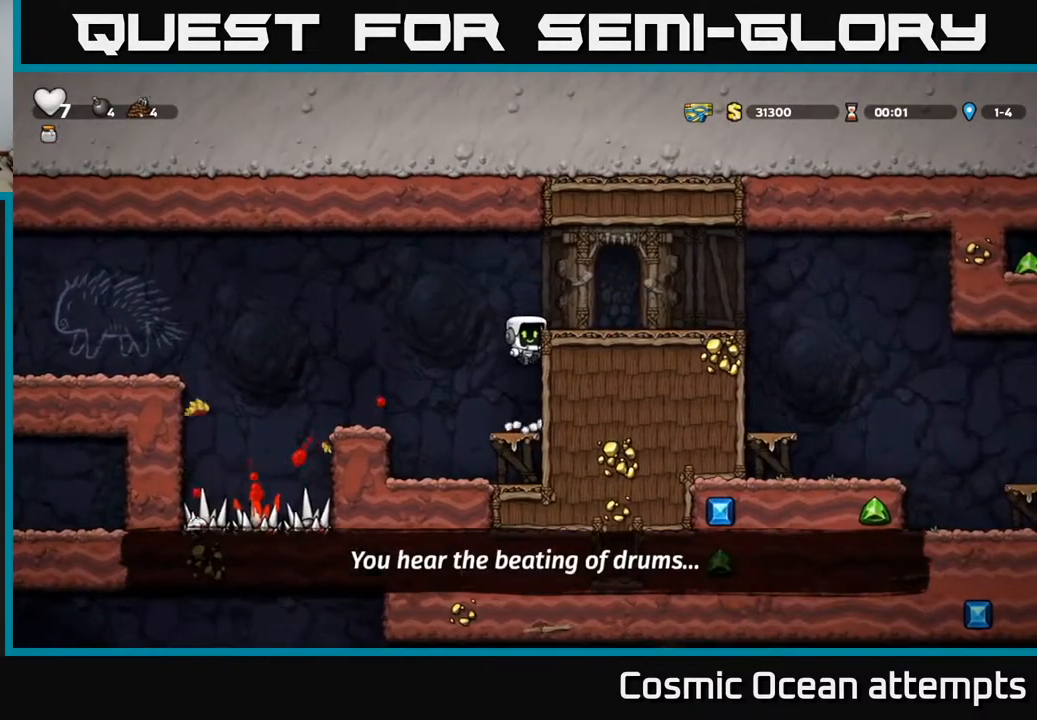
{"buttons": ["DPAD_RIGHT"], "right_stick": "center", "events": [[83, "A", "down"], [200, "A", "up"]]}
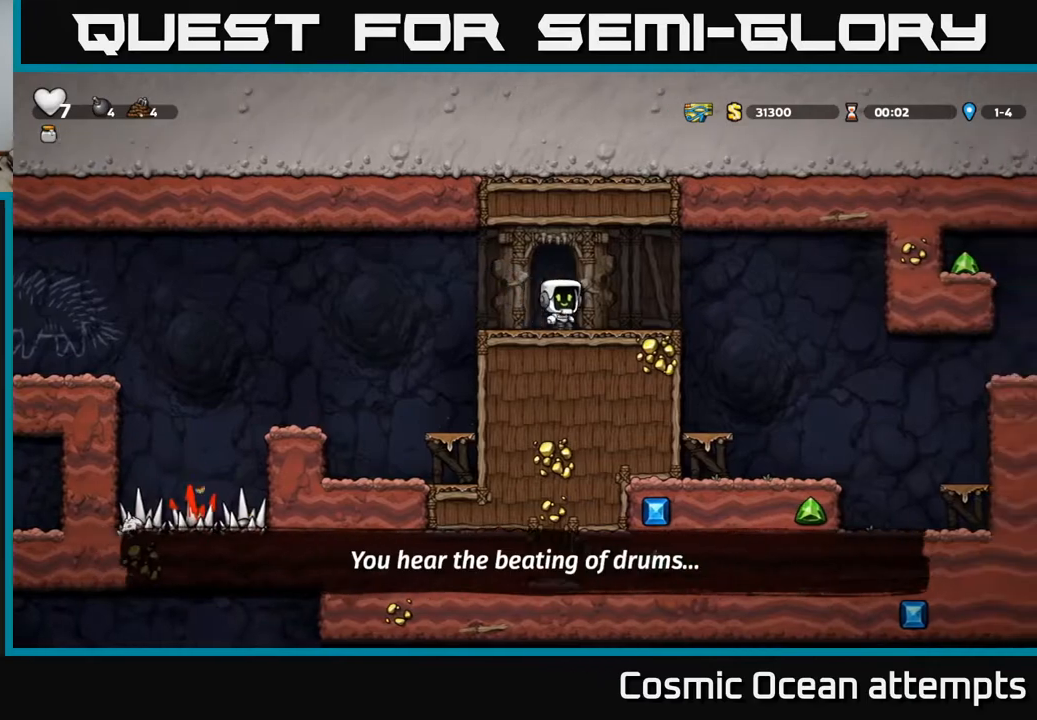
{"buttons": [], "right_stick": "center", "events": [[33, "A", "down"], [117, "A", "up"], [300, "DPAD_RIGHT", "up"]]}
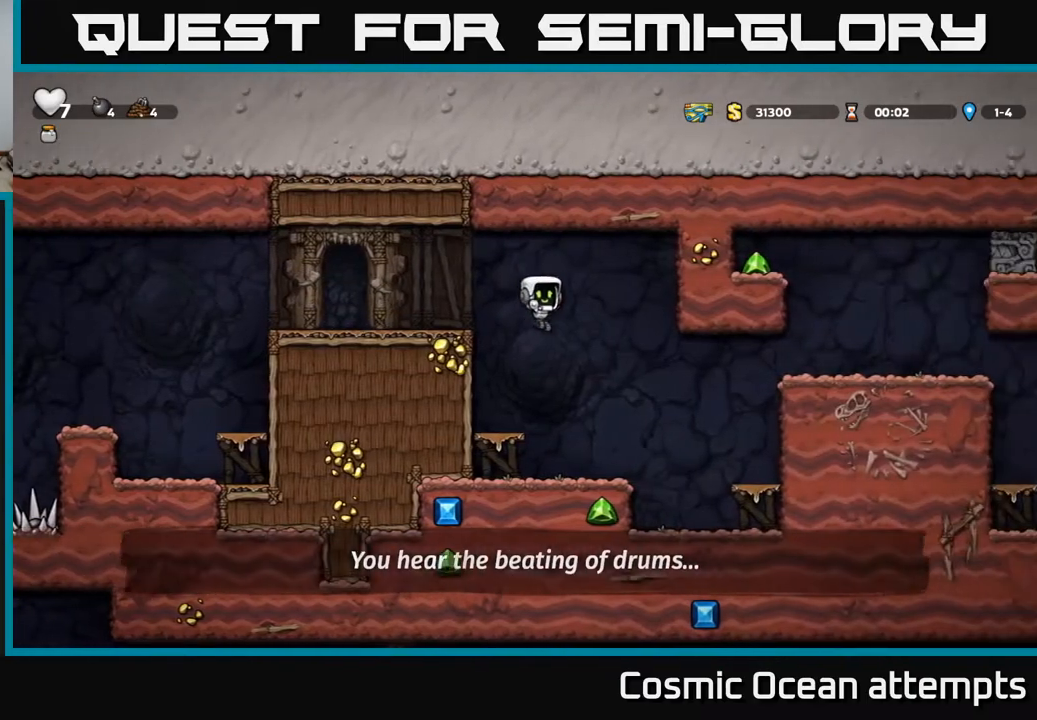
{"buttons": ["DPAD_RIGHT"], "right_stick": "center", "events": [[50, "DPAD_RIGHT", "down"], [300, "A", "down"], [467, "A", "up"]]}
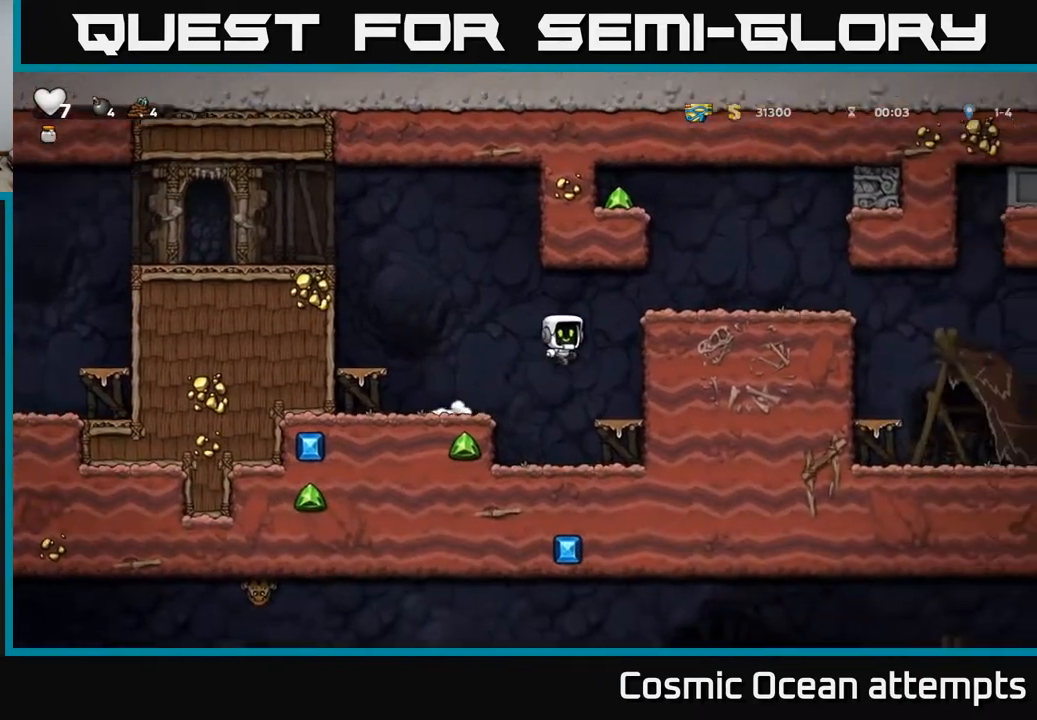
{"buttons": ["DPAD_RIGHT"], "right_stick": "center", "events": [[250, "DPAD_RIGHT", "up"], [400, "A", "down"], [500, "A", "up"], [500, "DPAD_RIGHT", "down"]]}
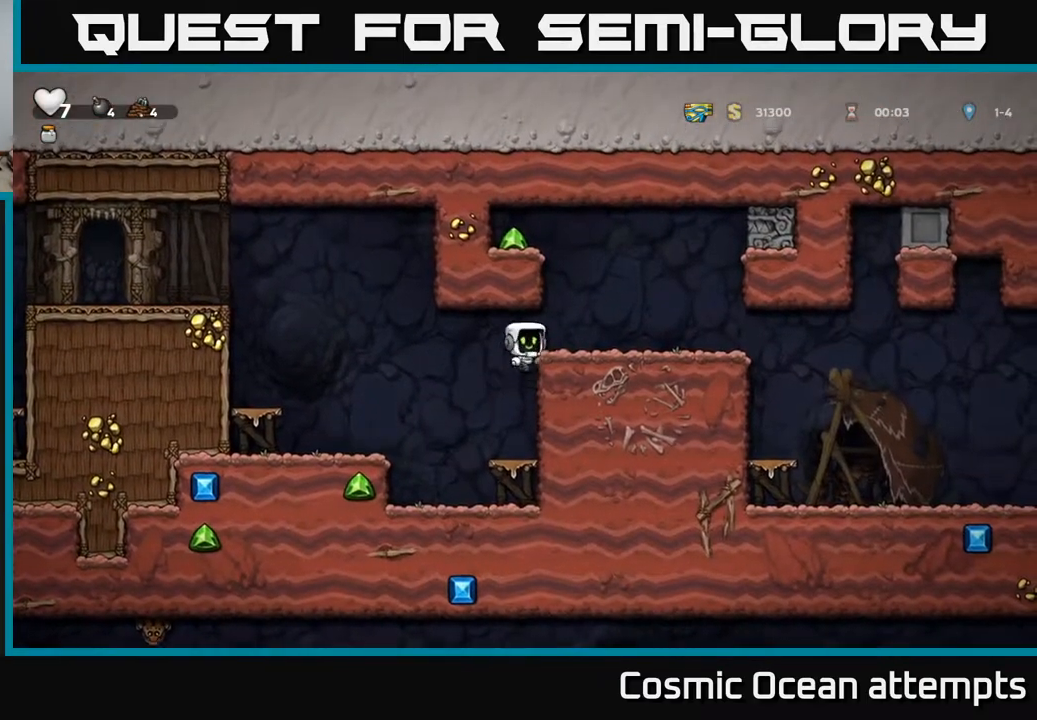
{"buttons": ["A", "X"], "right_stick": "center", "events": [[83, "DPAD_RIGHT", "up"], [467, "A", "down"], [467, "X", "down"]]}
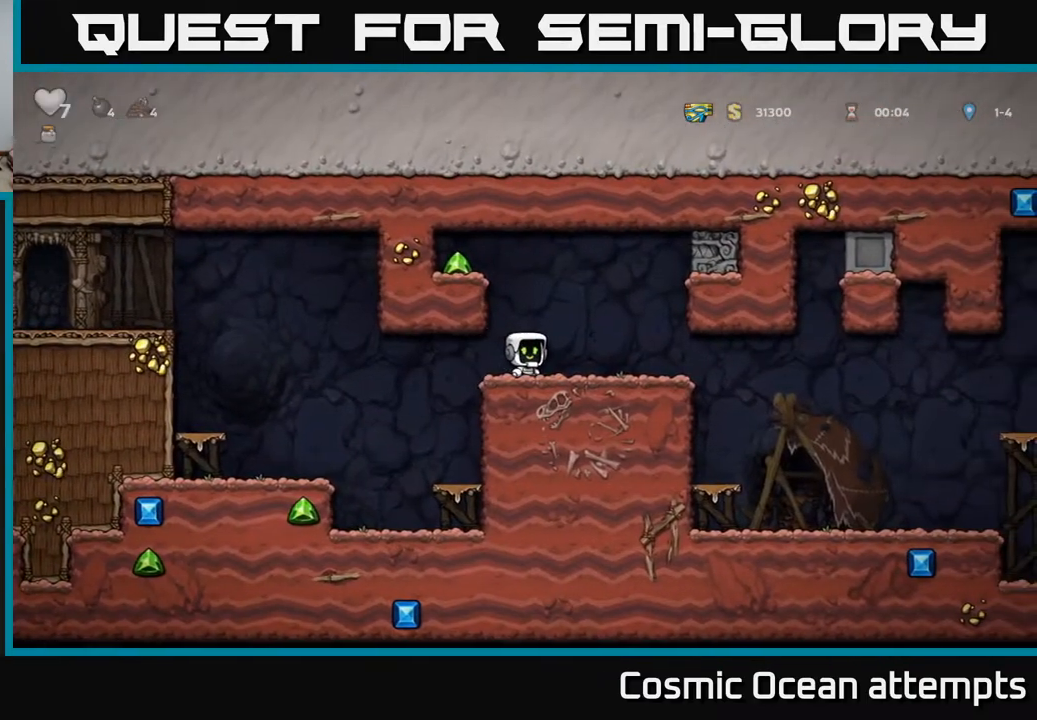
{"buttons": [], "right_stick": "center", "events": [[83, "DPAD_LEFT", "down"], [200, "DPAD_LEFT", "up"], [217, "A", "up"], [217, "X", "up"]]}
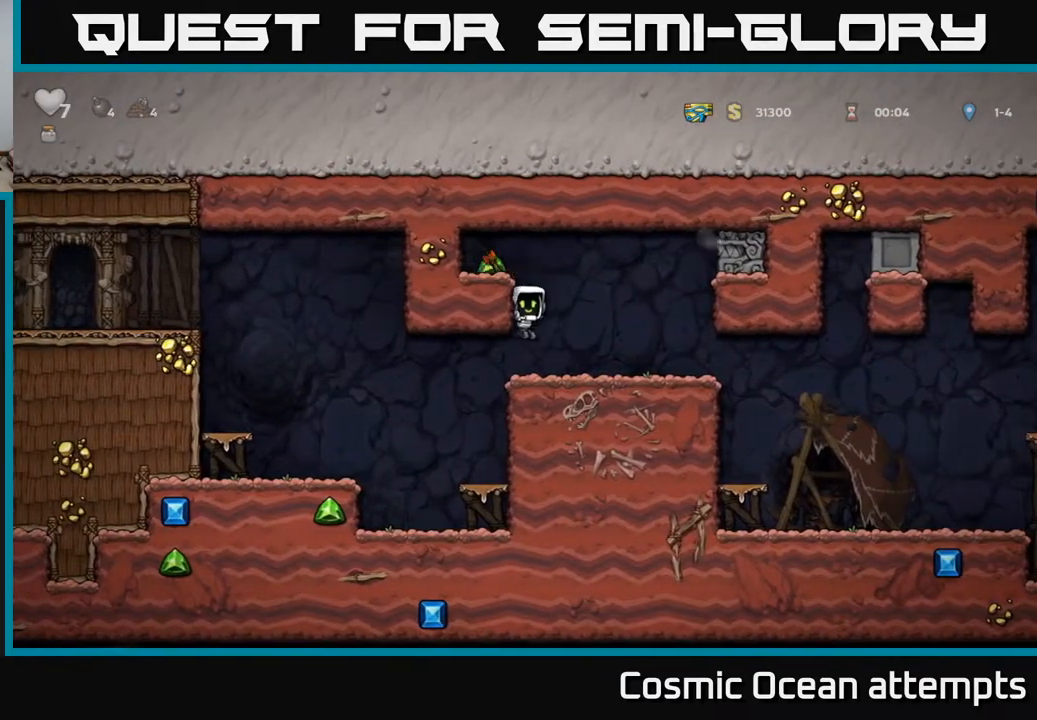
{"buttons": ["A", "DPAD_LEFT"], "right_stick": "center", "events": [[367, "DPAD_RIGHT", "down"], [417, "A", "down"], [450, "DPAD_RIGHT", "up"], [500, "DPAD_LEFT", "down"]]}
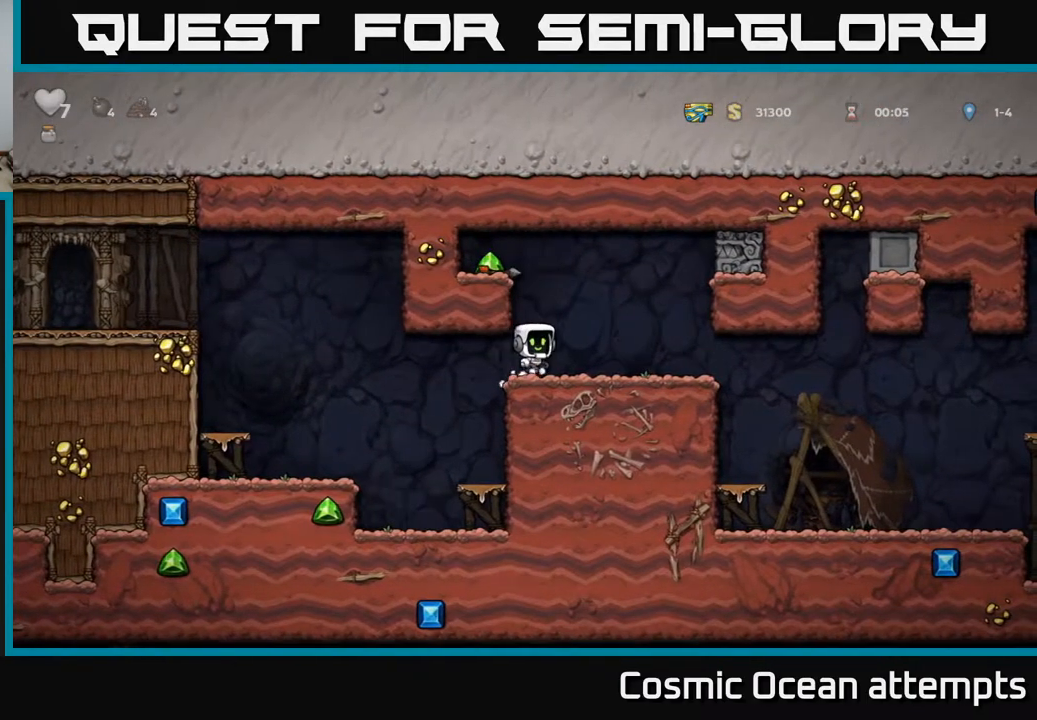
{"buttons": [], "right_stick": "center", "events": [[117, "A", "up"], [283, "A", "down"], [383, "A", "up"], [450, "DPAD_LEFT", "up"]]}
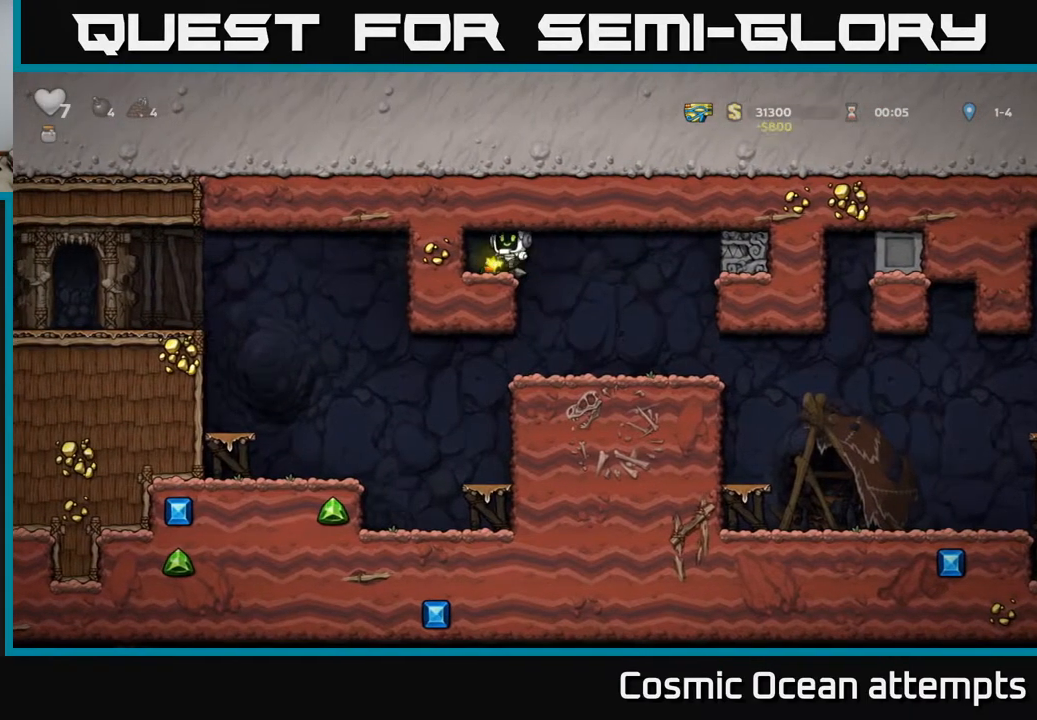
{"buttons": ["DPAD_RIGHT"], "right_stick": "center", "events": [[67, "DPAD_RIGHT", "down"]]}
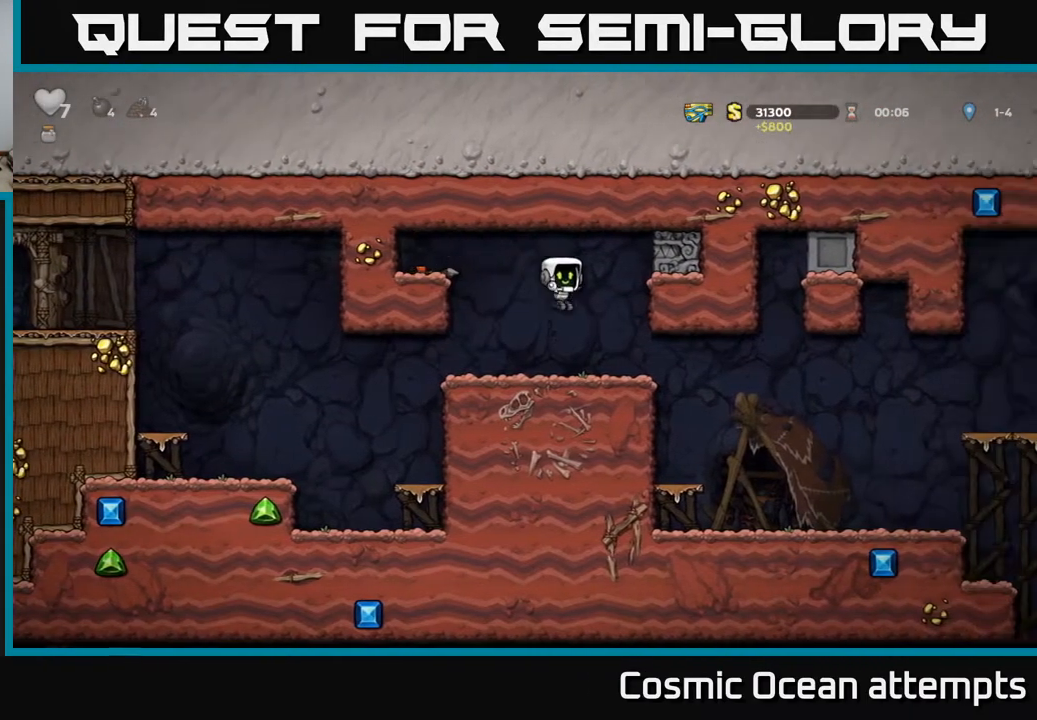
{"buttons": ["DPAD_RIGHT"], "right_stick": "center", "events": []}
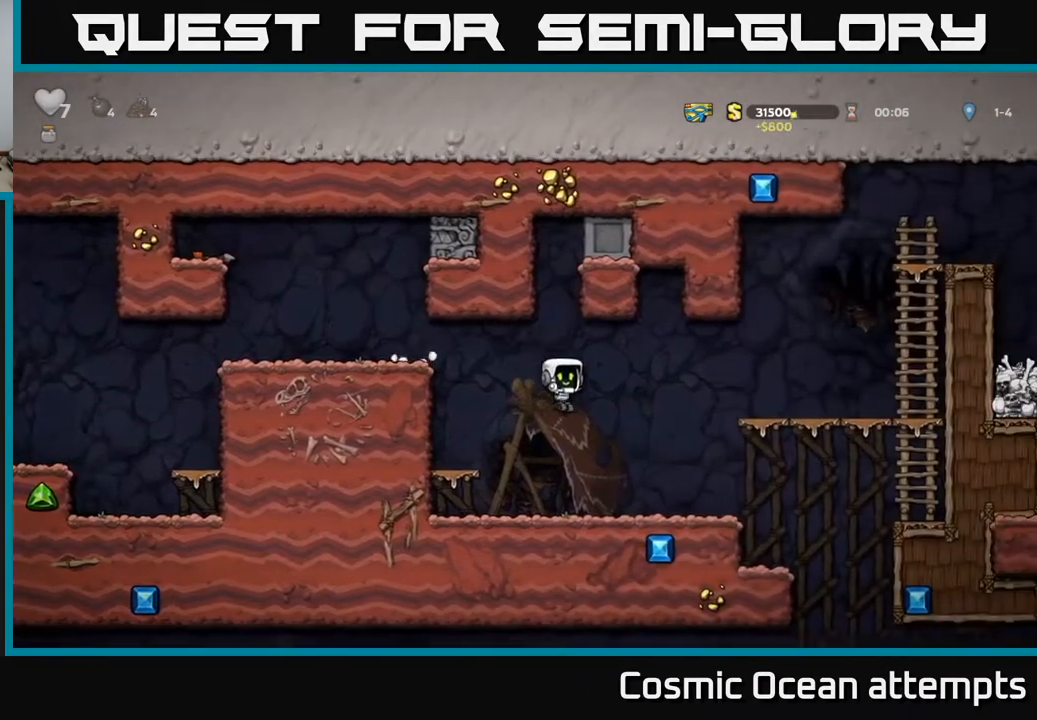
{"buttons": ["A", "DPAD_RIGHT"], "right_stick": "center", "events": [[300, "A", "down"]]}
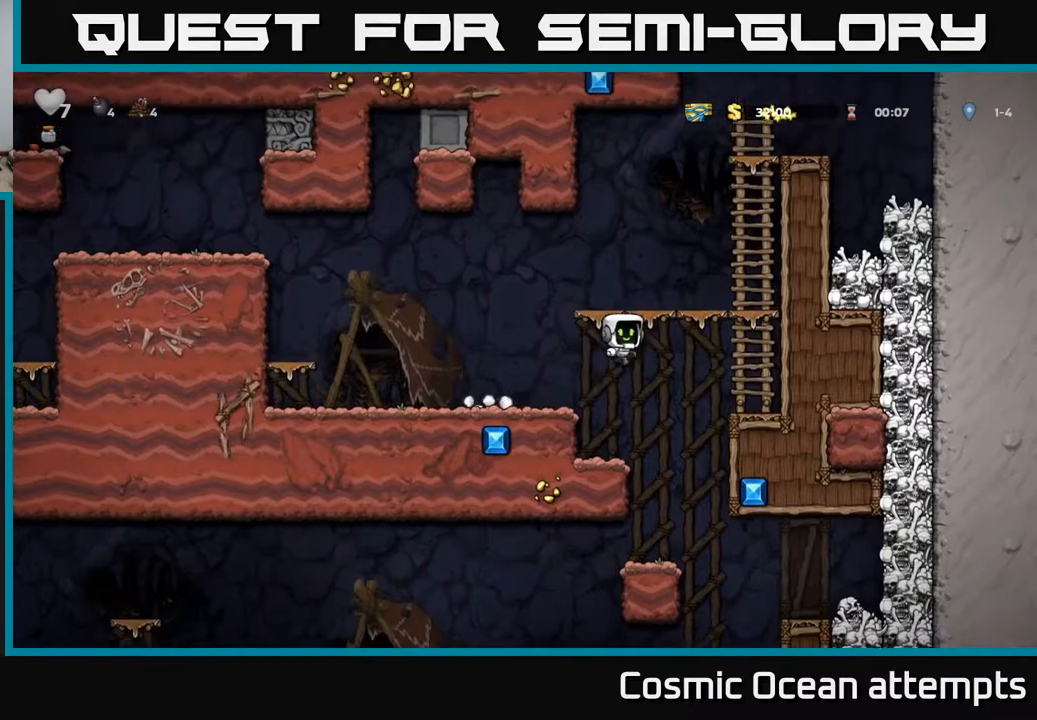
{"buttons": ["A", "DPAD_LEFT"], "right_stick": "center", "events": [[133, "A", "up"], [333, "DPAD_RIGHT", "up"], [383, "DPAD_LEFT", "down"], [400, "A", "down"]]}
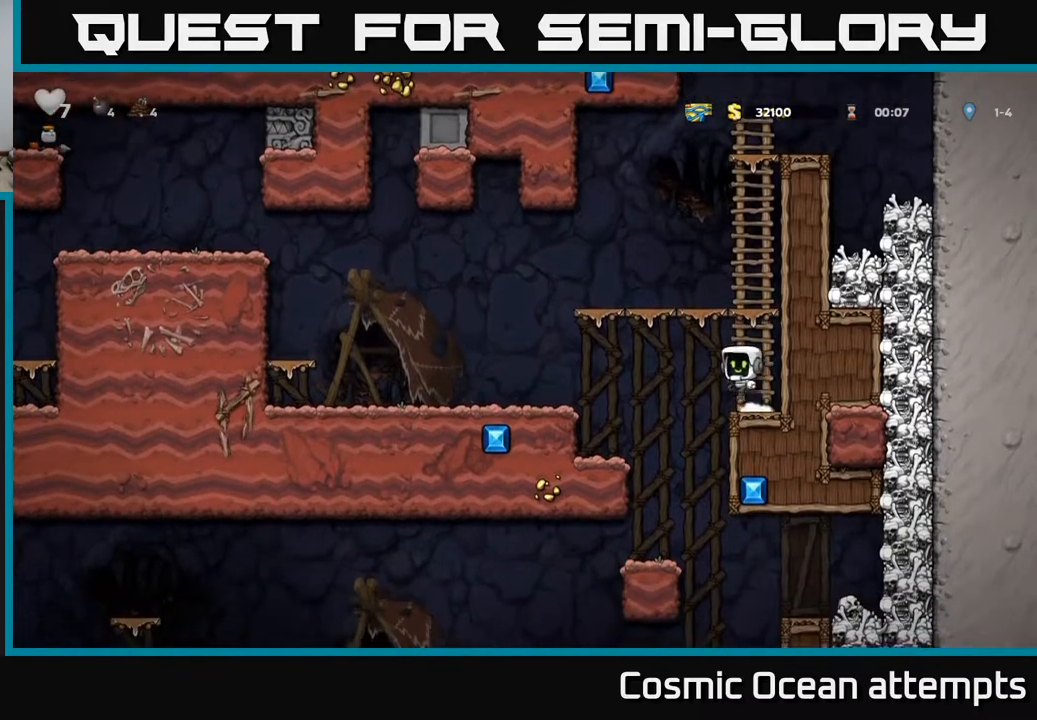
{"buttons": ["DPAD_RIGHT"], "right_stick": "center", "events": [[117, "A", "up"], [233, "DPAD_LEFT", "up"], [383, "DPAD_RIGHT", "down"]]}
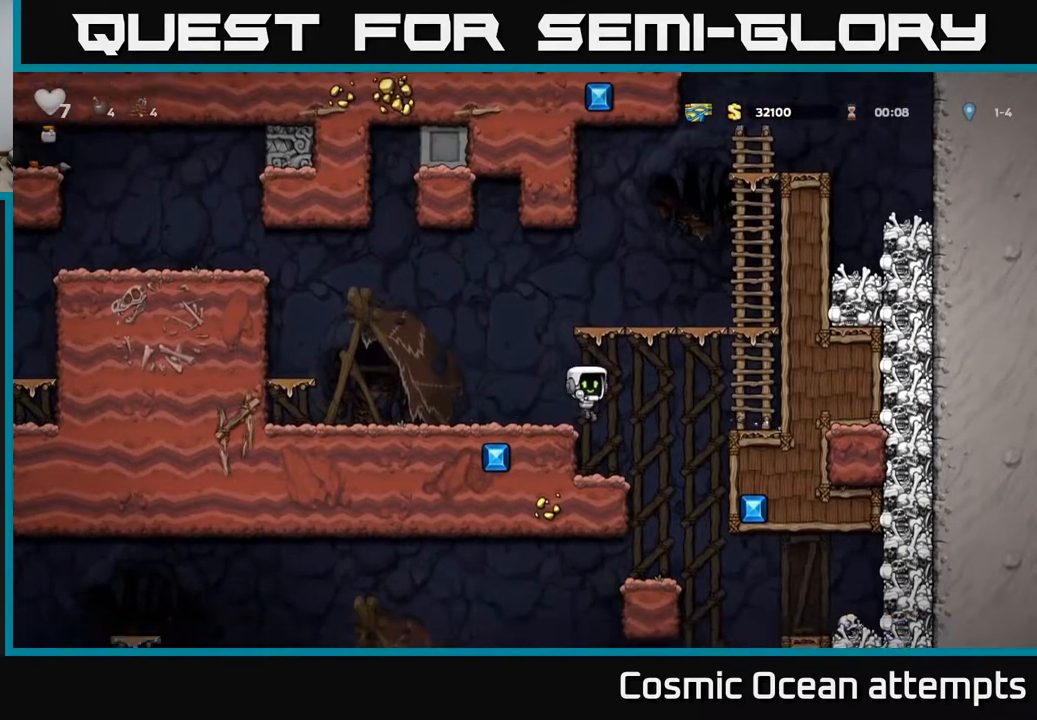
{"buttons": ["DPAD_RIGHT"], "right_stick": "center", "events": [[17, "DPAD_RIGHT", "up"], [433, "DPAD_RIGHT", "down"]]}
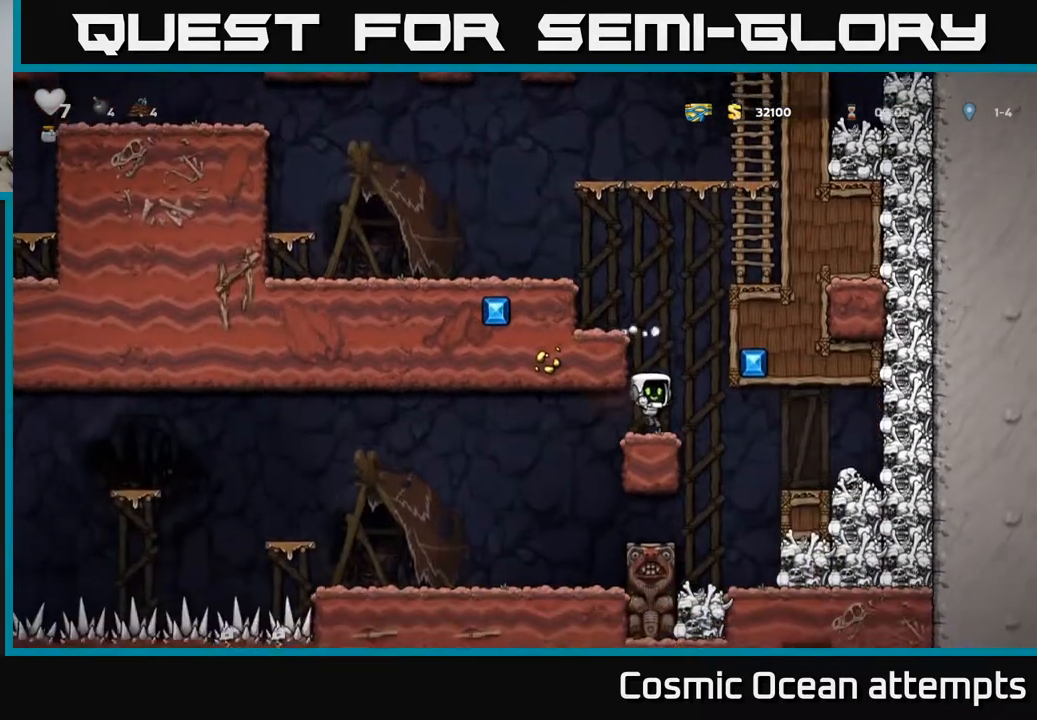
{"buttons": [], "right_stick": "center", "events": [[50, "DPAD_RIGHT", "up"], [100, "DPAD_RIGHT", "down"], [350, "DPAD_RIGHT", "up"]]}
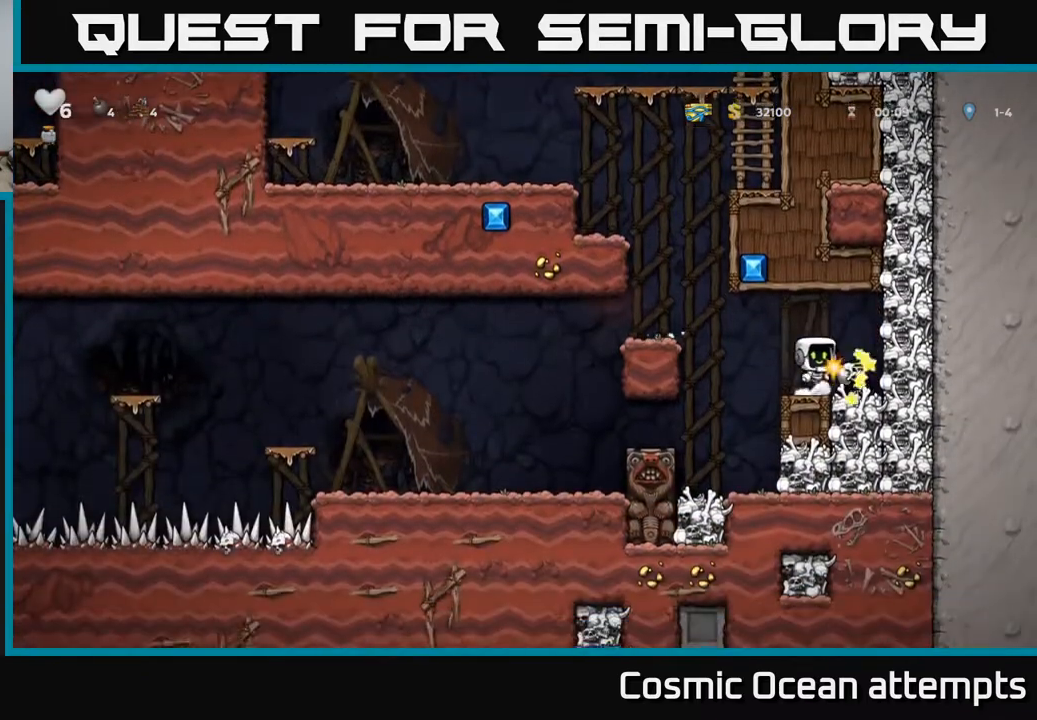
{"buttons": [], "right_stick": "center", "events": []}
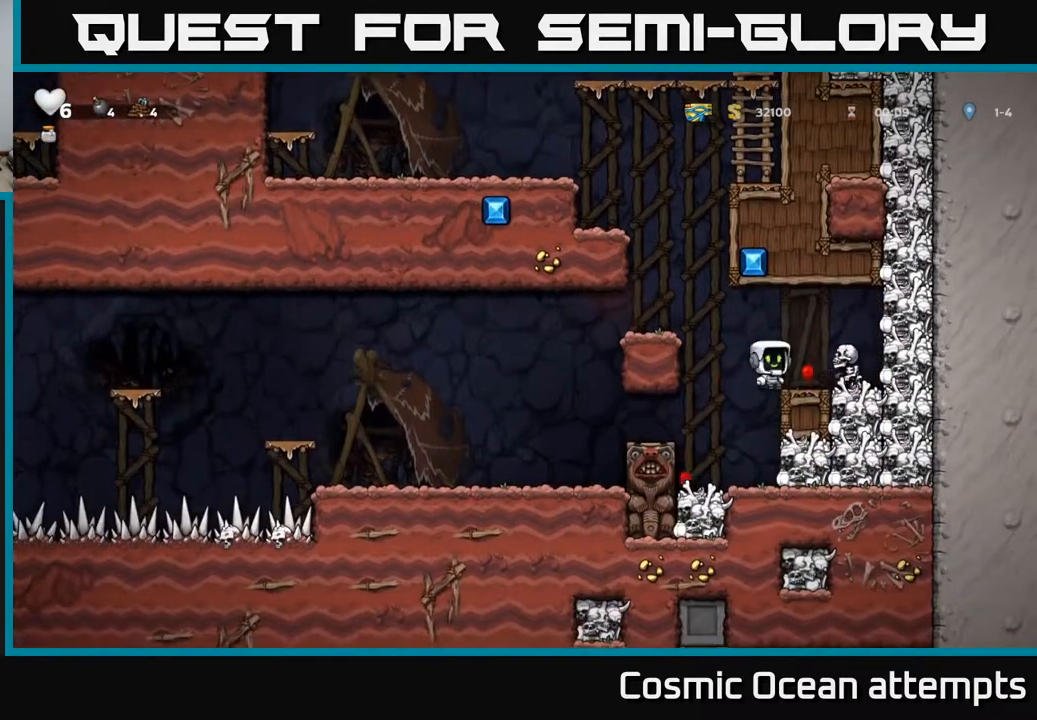
{"buttons": [], "right_stick": "center", "events": [[117, "A", "down"], [133, "X", "down"], [283, "X", "up"], [333, "A", "up"], [367, "DPAD_RIGHT", "down"], [400, "DPAD_RIGHT", "up"]]}
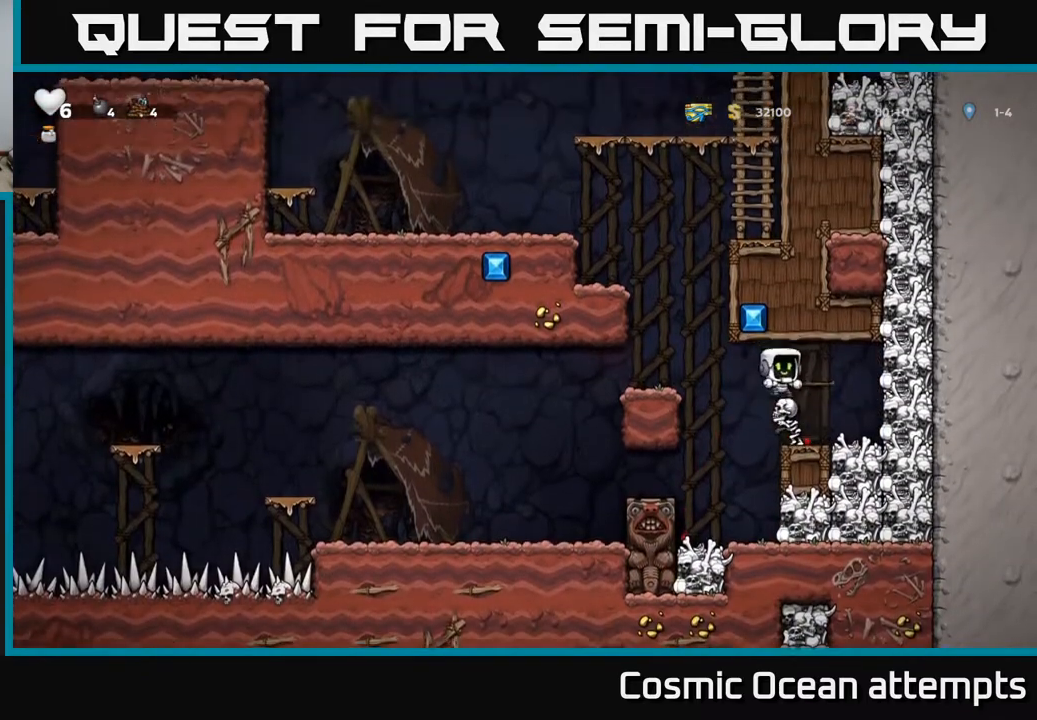
{"buttons": ["X", "DPAD_RIGHT"], "right_stick": "center", "events": [[367, "DPAD_RIGHT", "down"], [400, "X", "down"]]}
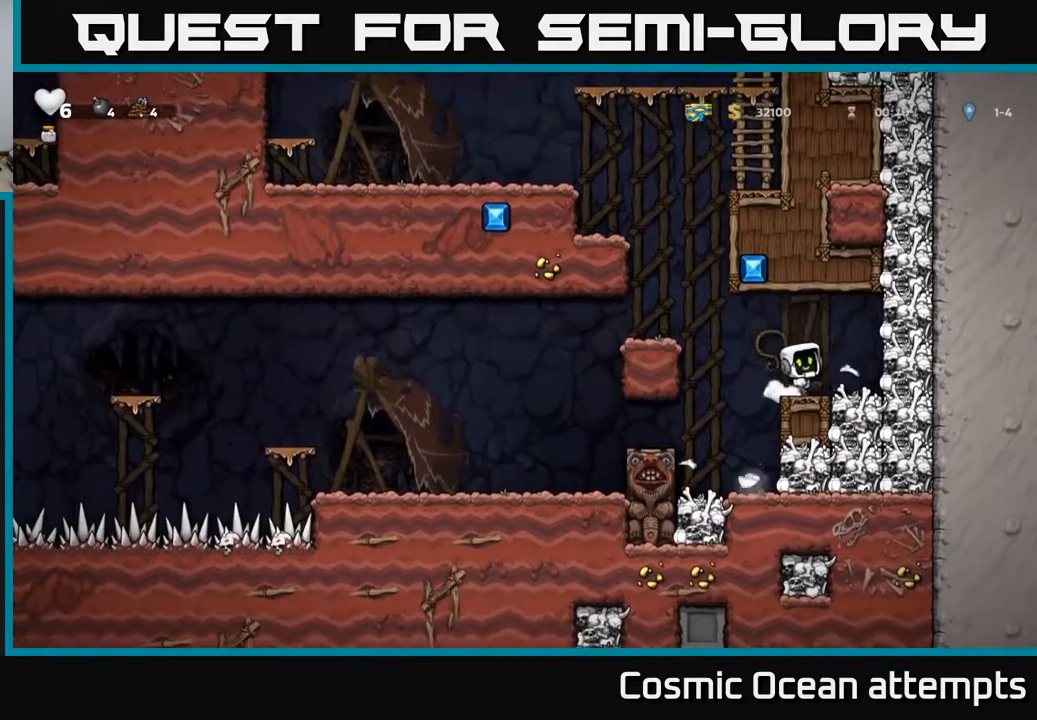
{"buttons": [], "right_stick": "center", "events": [[33, "X", "up"], [67, "DPAD_RIGHT", "up"], [133, "DPAD_LEFT", "down"], [300, "DPAD_LEFT", "up"]]}
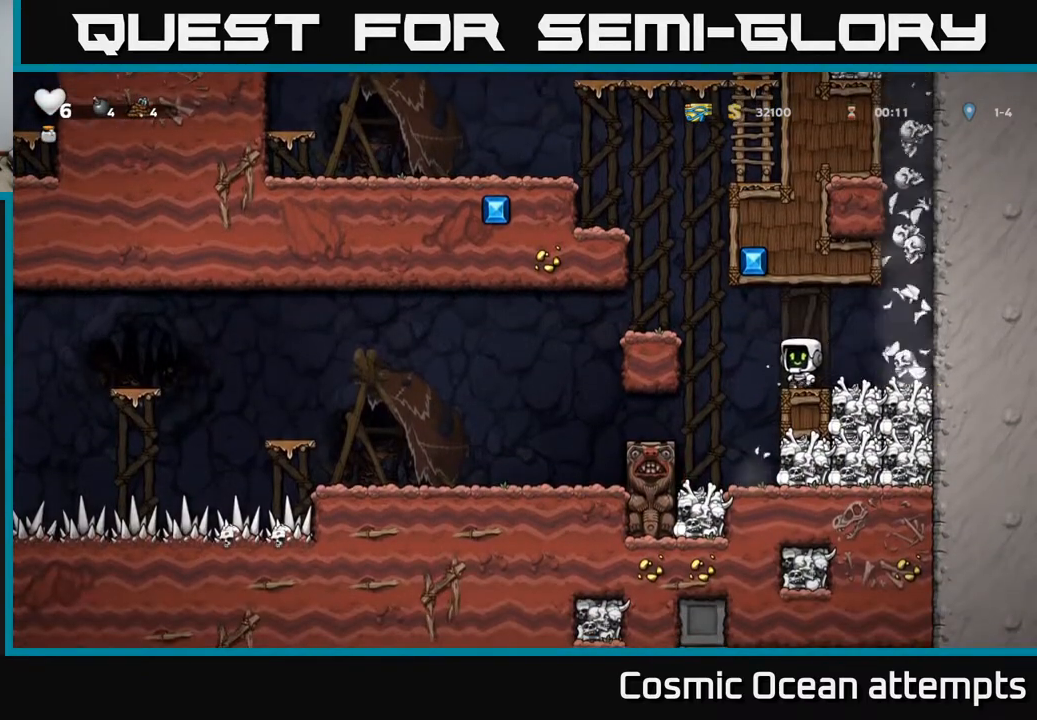
{"buttons": ["A", "DPAD_LEFT"], "right_stick": "center", "events": [[333, "DPAD_LEFT", "down"], [417, "A", "down"]]}
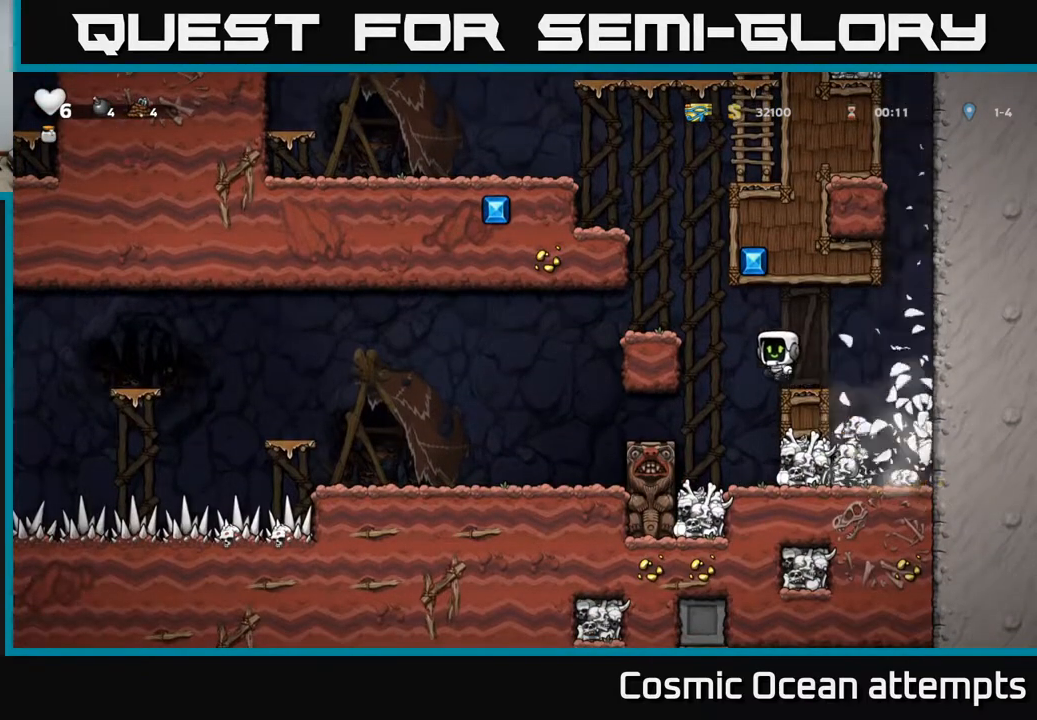
{"buttons": ["DPAD_LEFT"], "right_stick": "center", "events": [[67, "A", "up"], [233, "DPAD_LEFT", "up"], [367, "DPAD_LEFT", "down"]]}
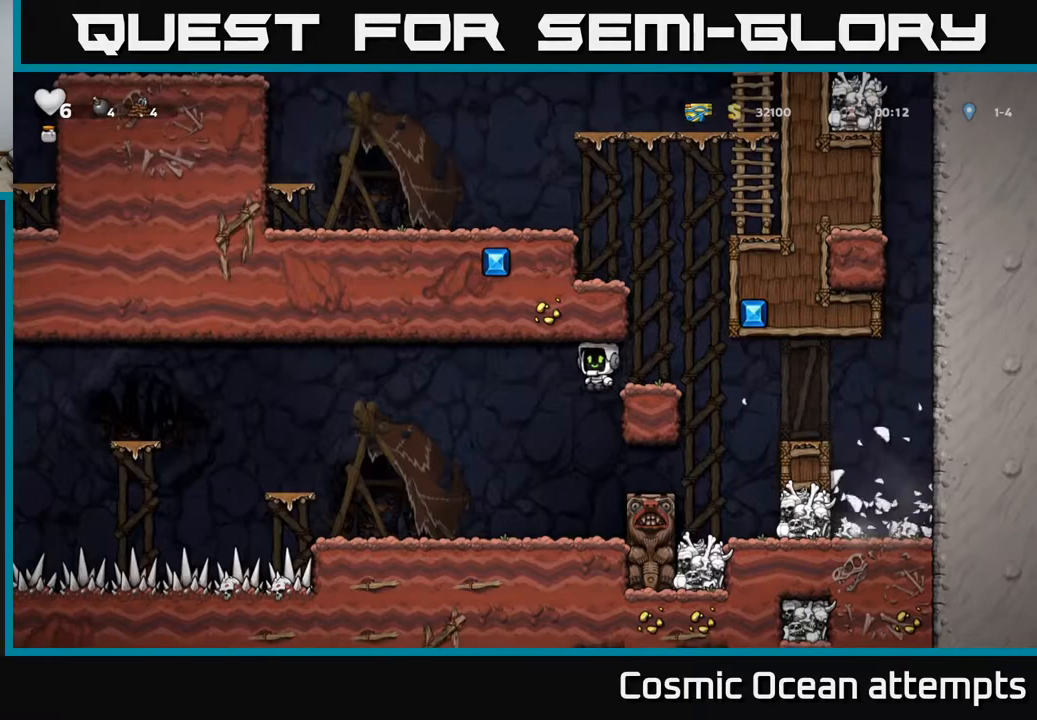
{"buttons": ["A", "DPAD_LEFT"], "right_stick": "center", "events": [[167, "DPAD_LEFT", "up"], [433, "DPAD_LEFT", "down"], [483, "A", "down"]]}
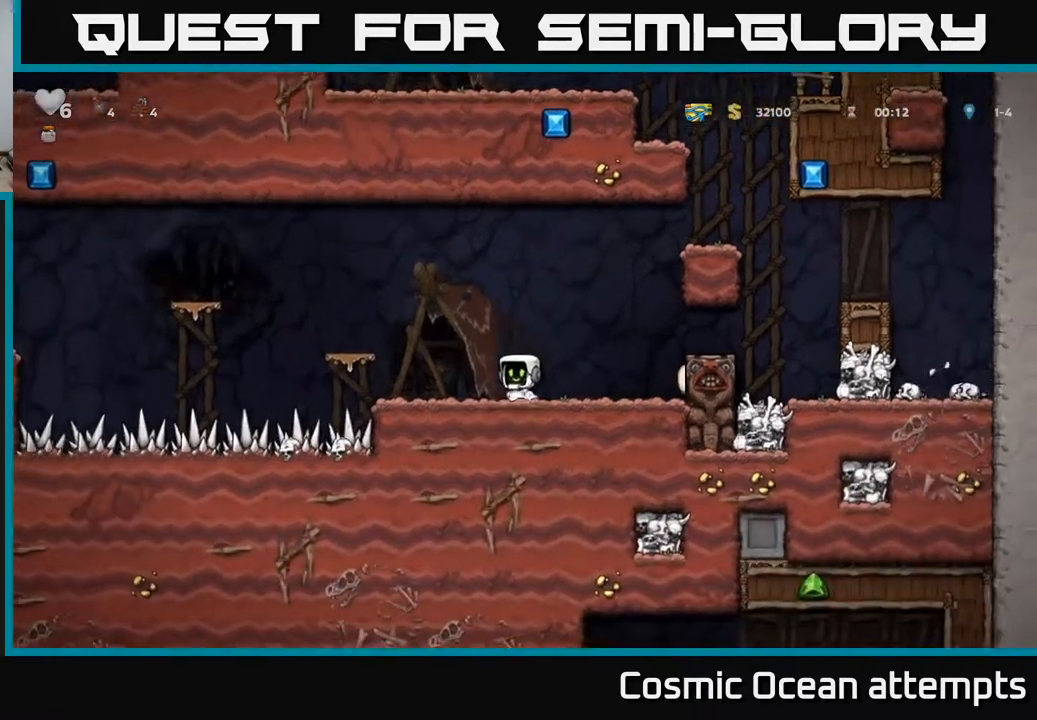
{"buttons": ["DPAD_LEFT"], "right_stick": "center", "events": [[200, "A", "up"], [317, "DPAD_LEFT", "up"], [483, "DPAD_LEFT", "down"]]}